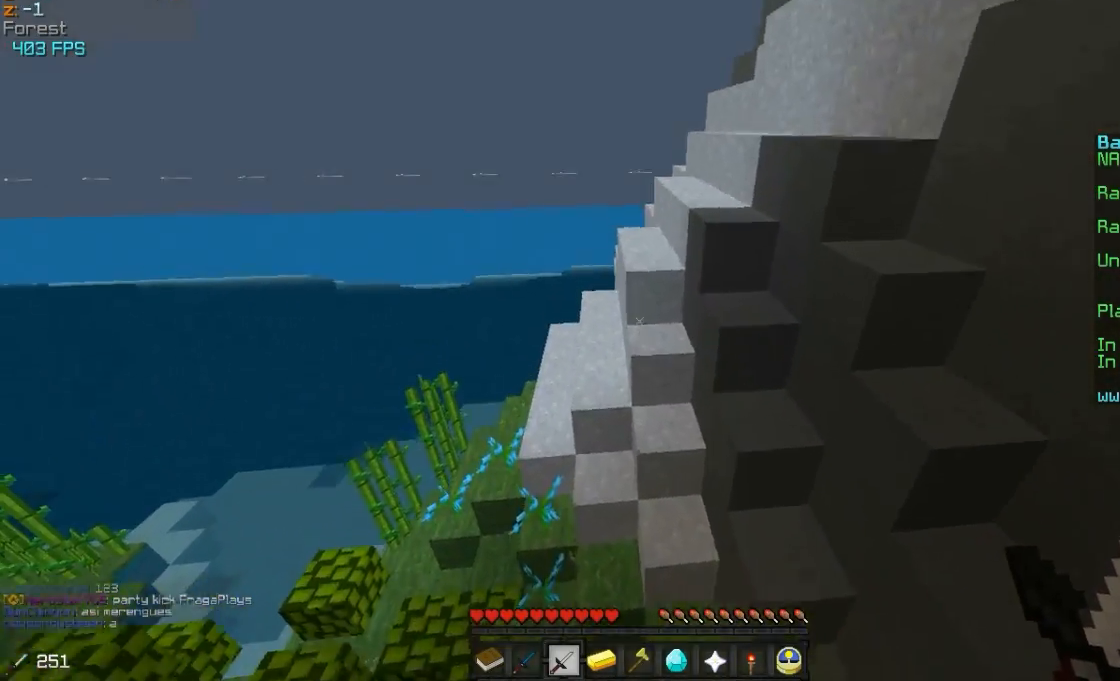
Gameplay with keyboard and mouse; each line is a JSON object with the keys and mouse buttons held at the frame after it. "events" lists presses ("down") and releases ("up") of "a", "d", "s", "w", "mouse_left" and "mouse_right" between this image and that frame as [ms after this image, input, new state], when the widget could be followed in between. "mouse_left", "mouse_right" = the "left", "right" buttons of the "mouse" list. No other keys are recorded. Fast repeated clicks can show as one long hold. Mouse movement is not recorded.
{"keys": ["a", "w"], "mouse": [], "events": [[50, "a", "up"], [200, "d", "down"], [350, "a", "down"], [350, "d", "up"]]}
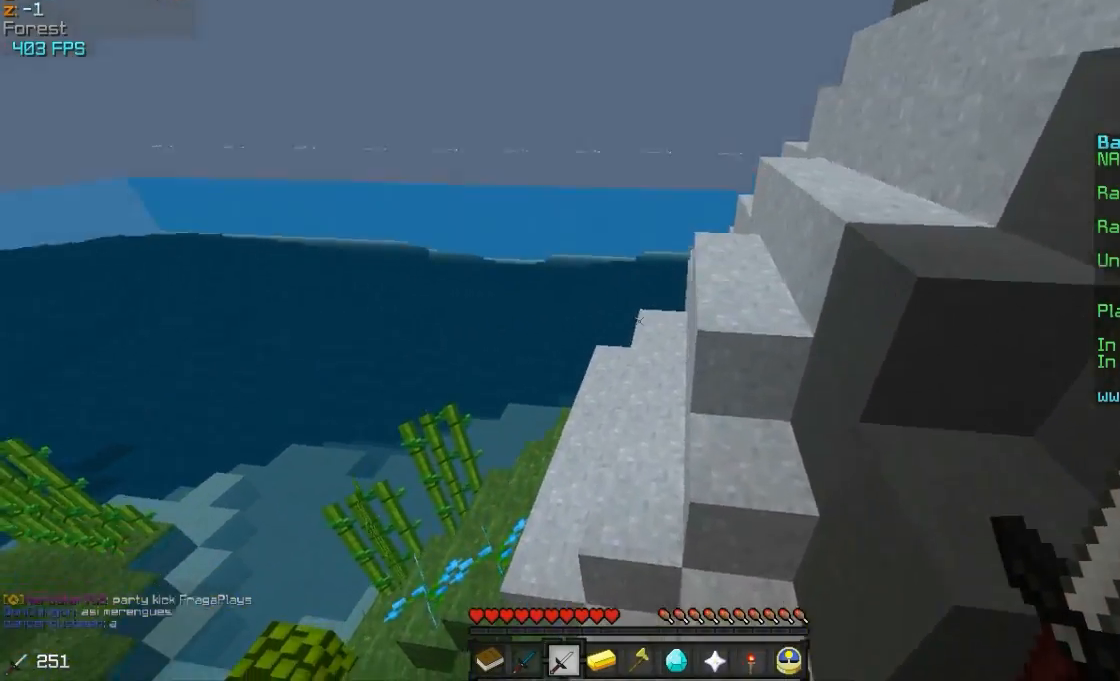
{"keys": ["w"], "mouse": [], "events": [[350, "a", "up"]]}
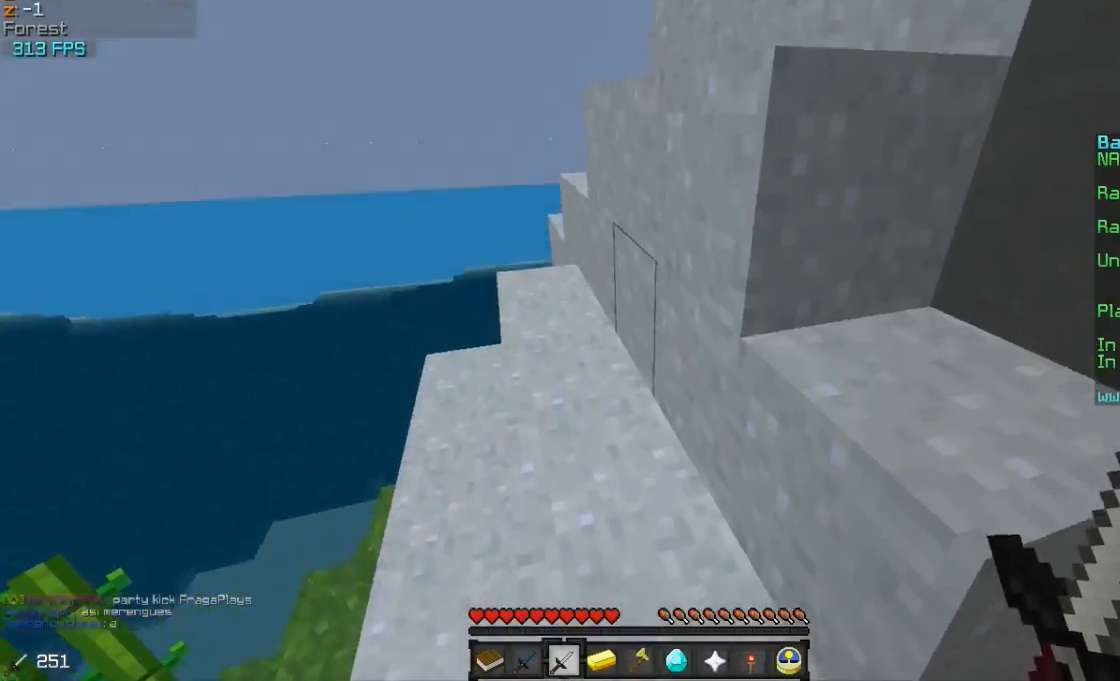
{"keys": ["a", "w"], "mouse": [], "events": [[200, "a", "down"]]}
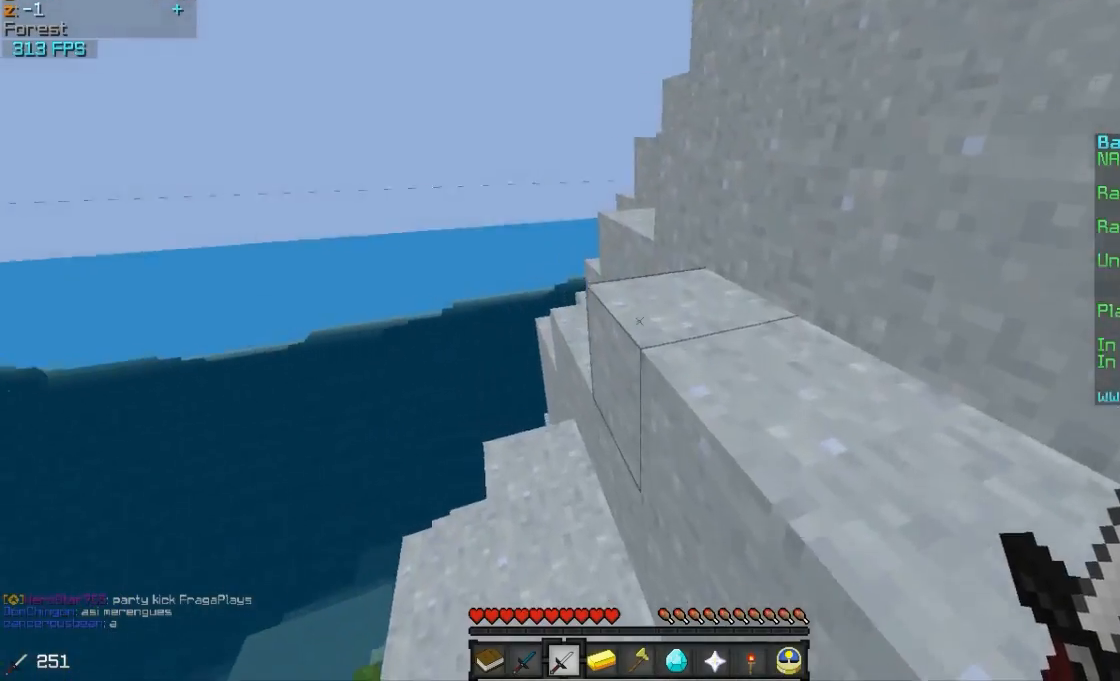
{"keys": ["a", "w"], "mouse": [], "events": []}
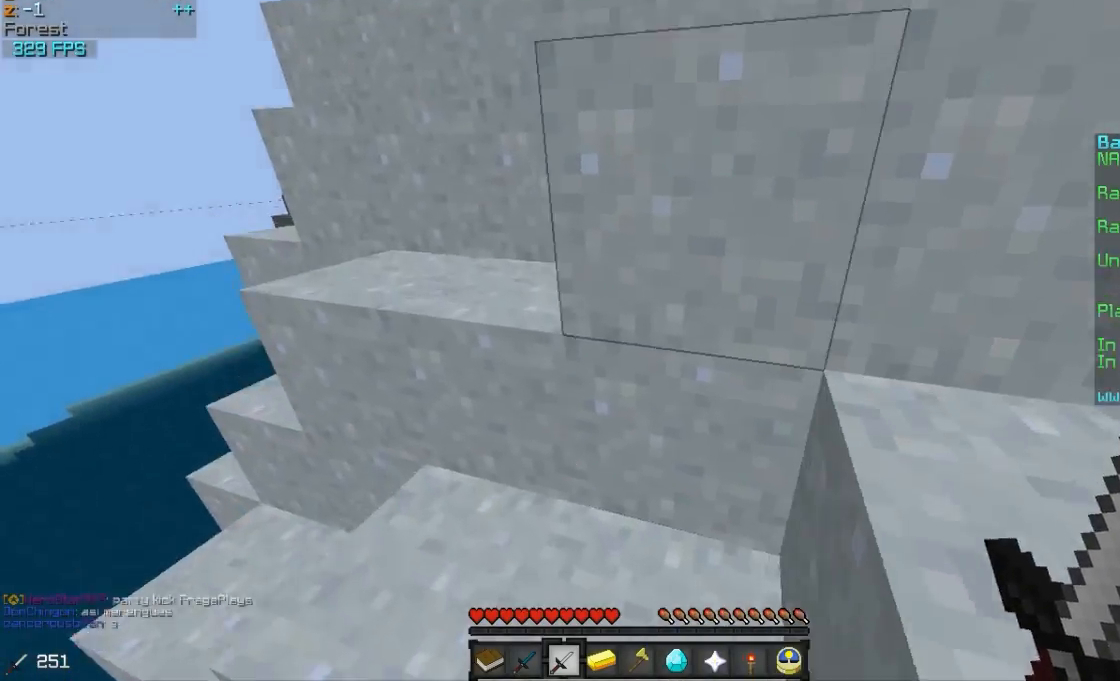
{"keys": ["d", "w"], "mouse": [], "events": [[150, "a", "up"], [500, "d", "down"]]}
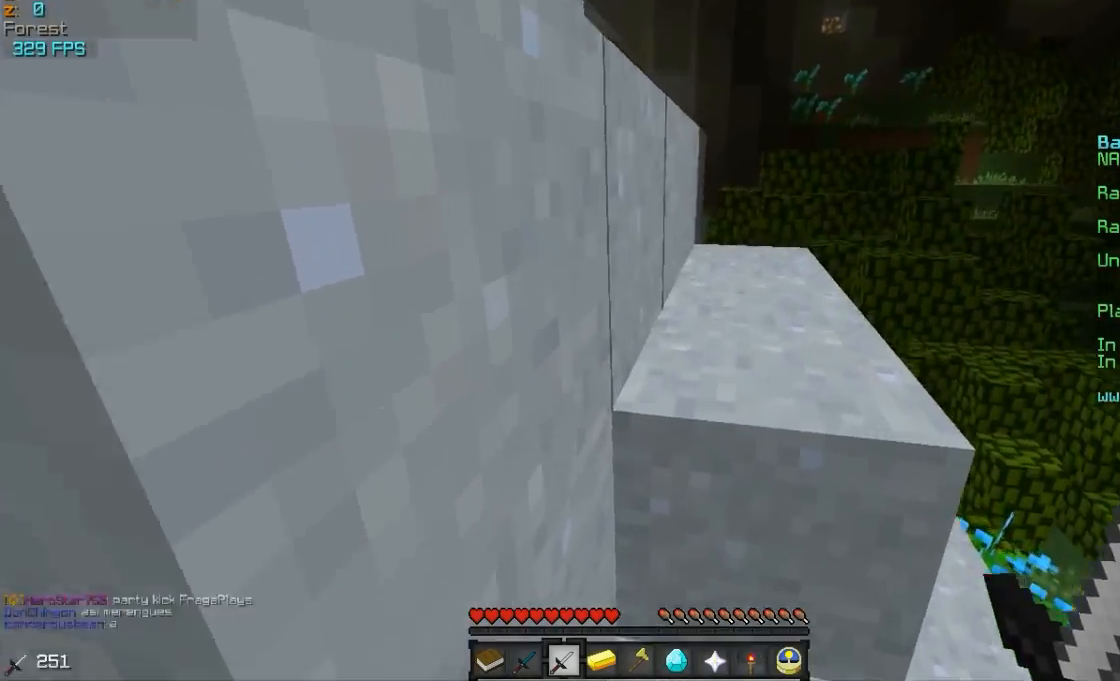
{"keys": ["a", "w"], "mouse": [], "events": [[450, "a", "down"], [450, "d", "up"]]}
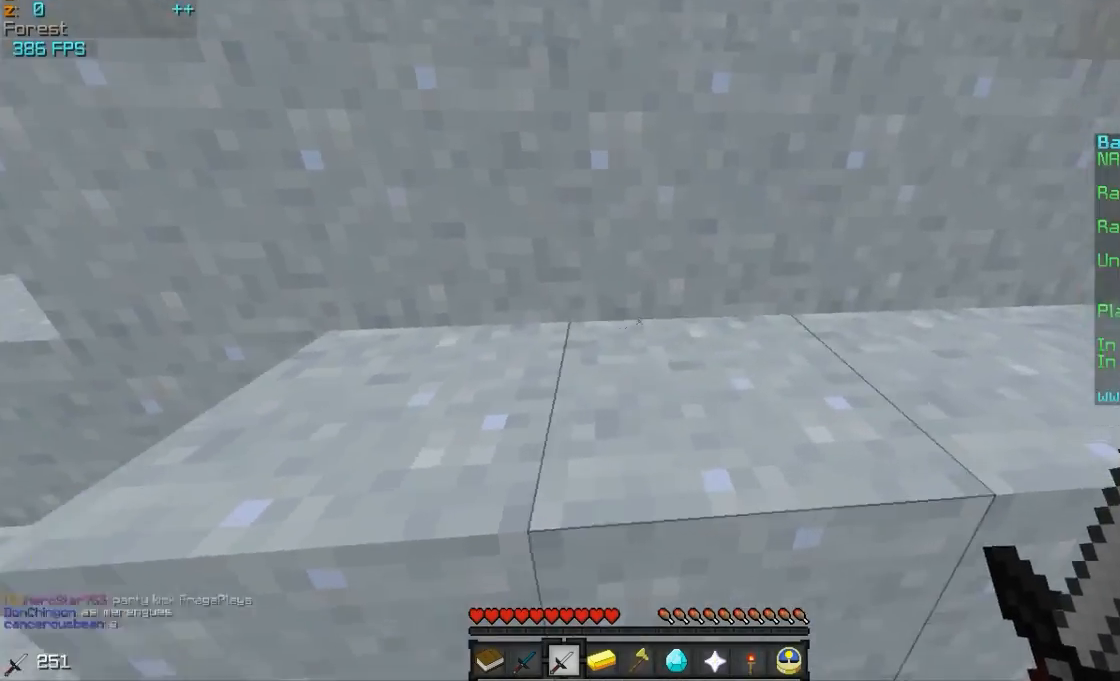
{"keys": ["a", "w"], "mouse": [], "events": [[250, "a", "up"], [350, "d", "down"], [400, "mouse_left", "down"], [500, "a", "down"], [500, "d", "up"], [500, "mouse_left", "up"]]}
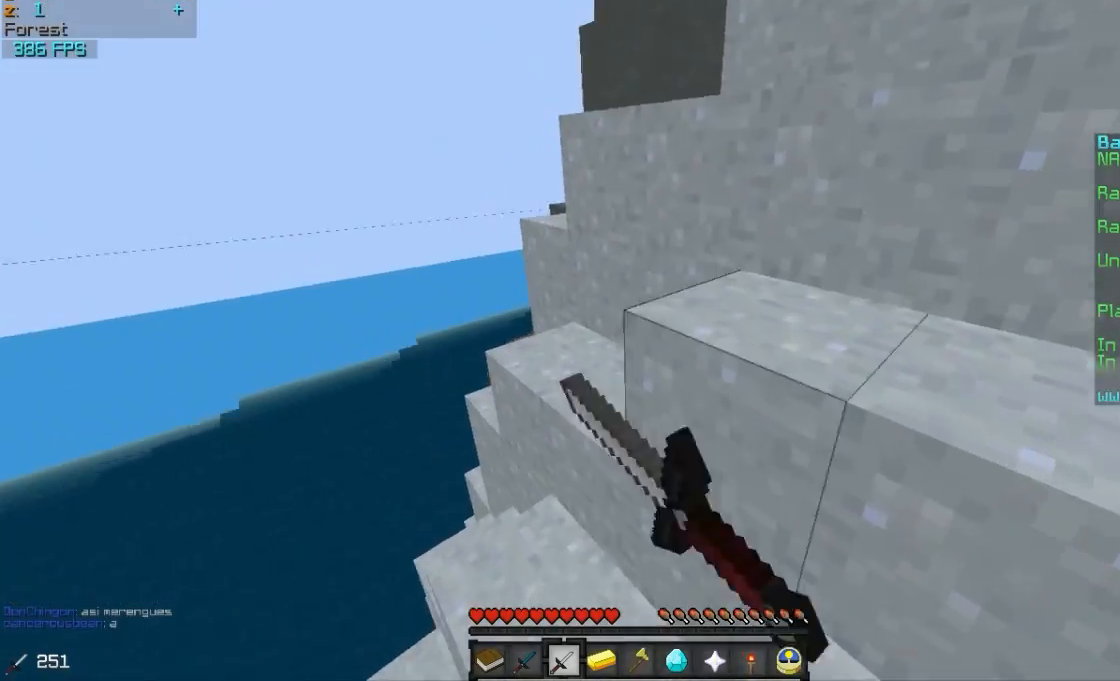
{"keys": ["w"], "mouse": [], "events": [[250, "mouse_left", "down"], [350, "mouse_left", "up"], [400, "a", "up"]]}
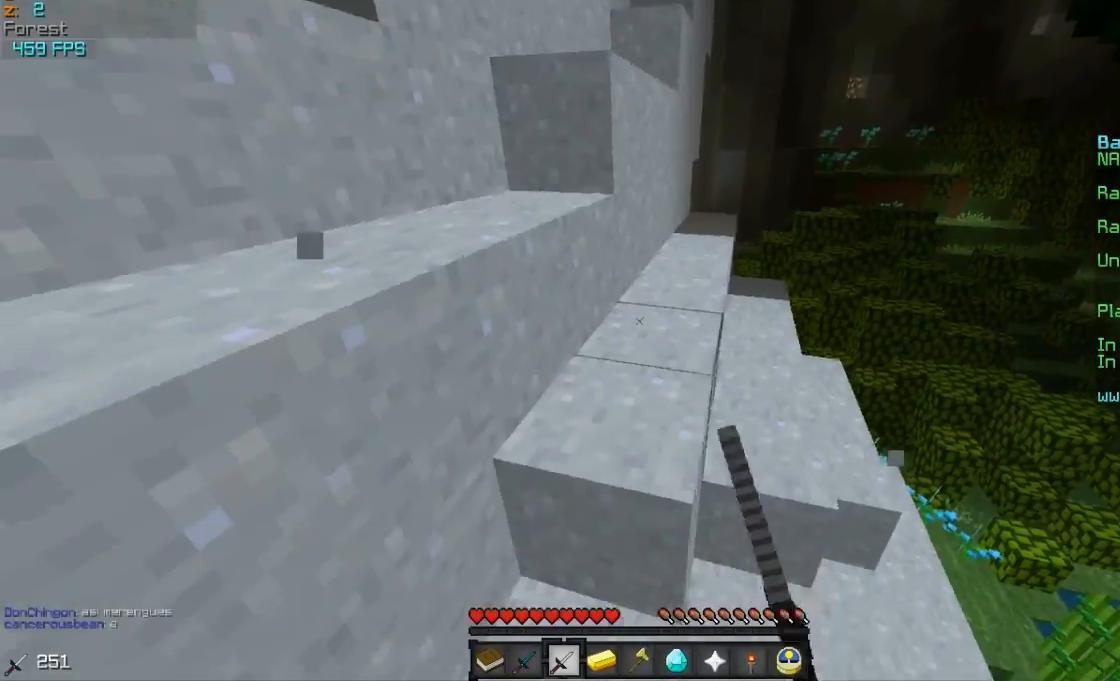
{"keys": ["w"], "mouse": [], "events": [[50, "d", "down"], [300, "d", "up"]]}
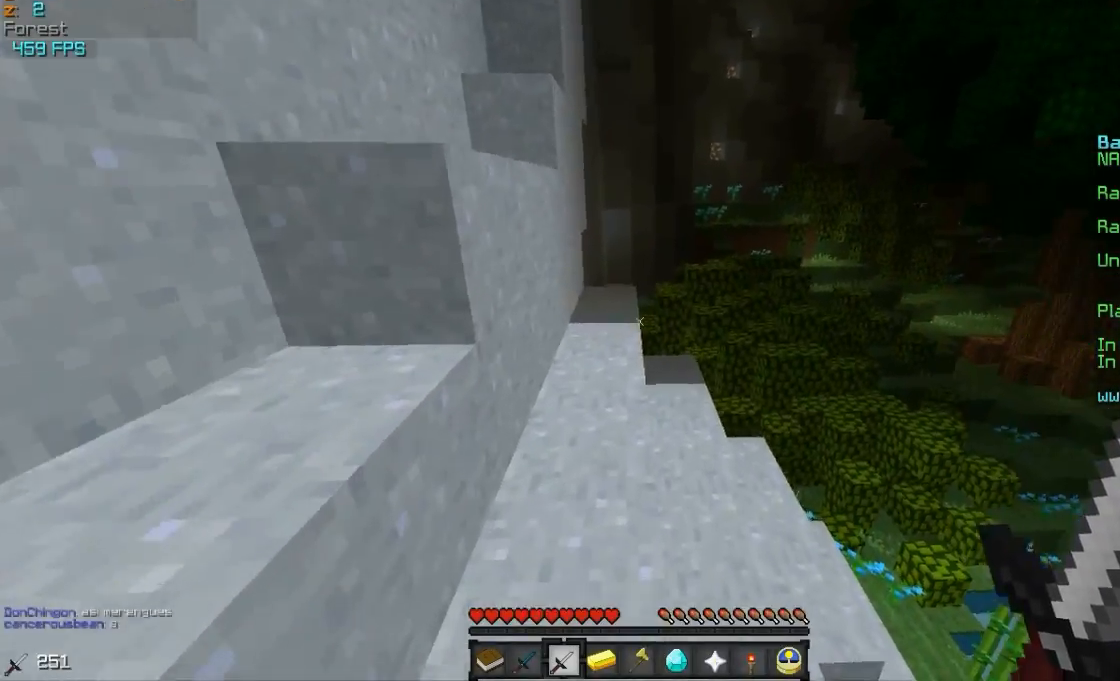
{"keys": ["w"], "mouse": [], "events": []}
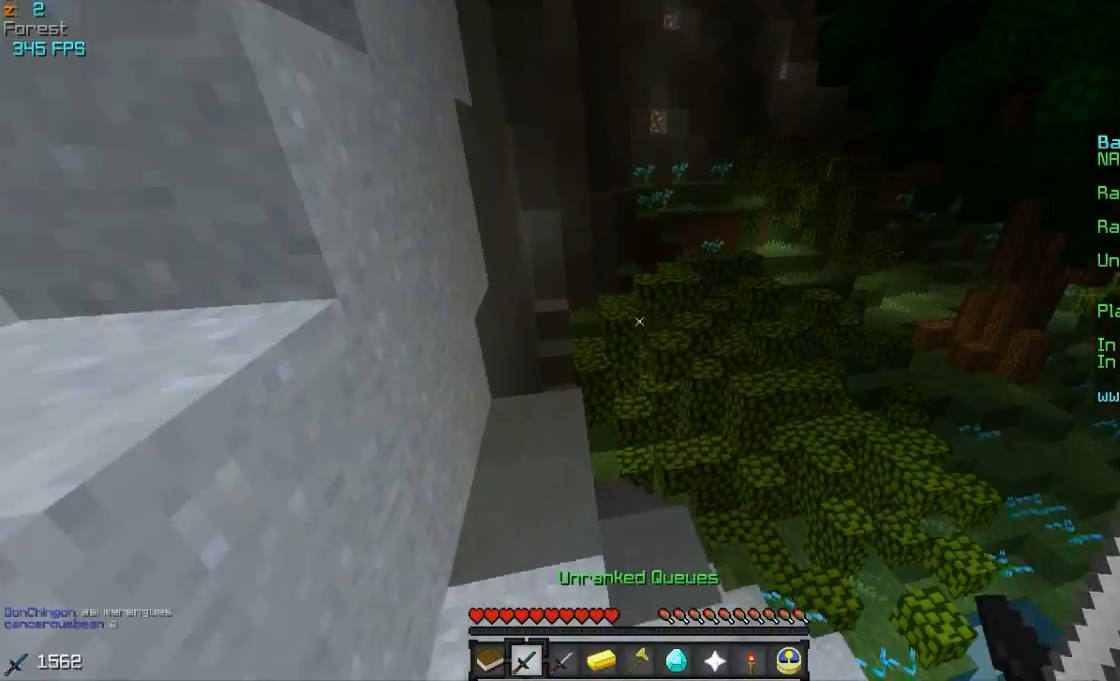
{"keys": ["a"], "mouse": [], "events": [[183, "a", "down"], [400, "w", "up"]]}
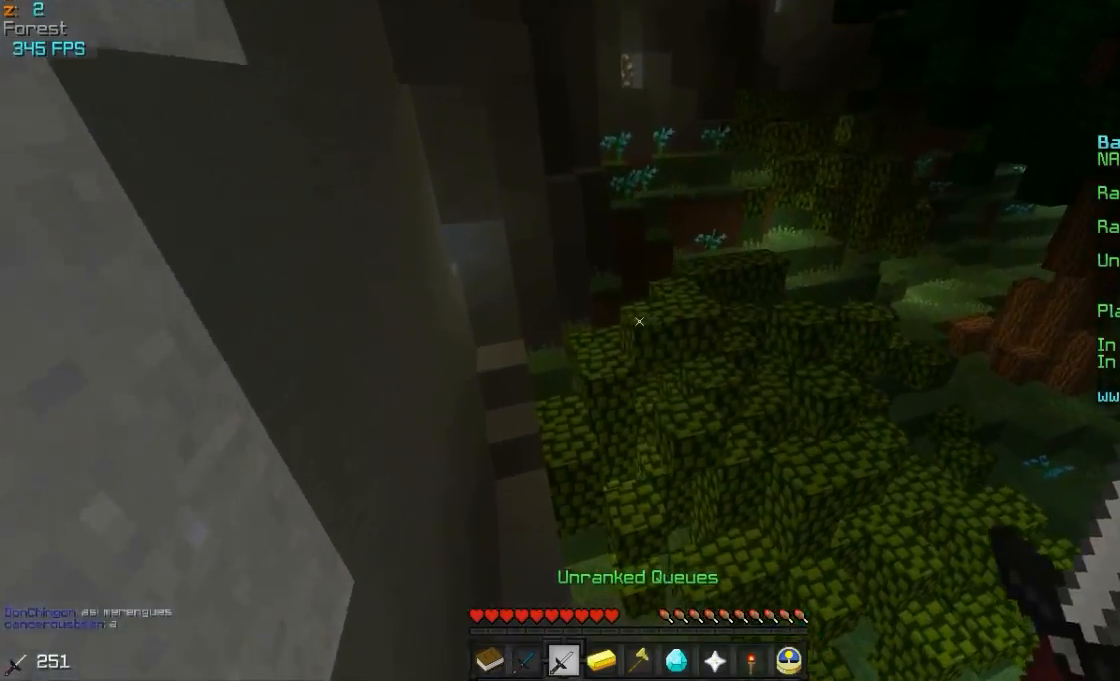
{"keys": ["w"], "mouse": [], "events": [[100, "w", "down"], [150, "a", "up"]]}
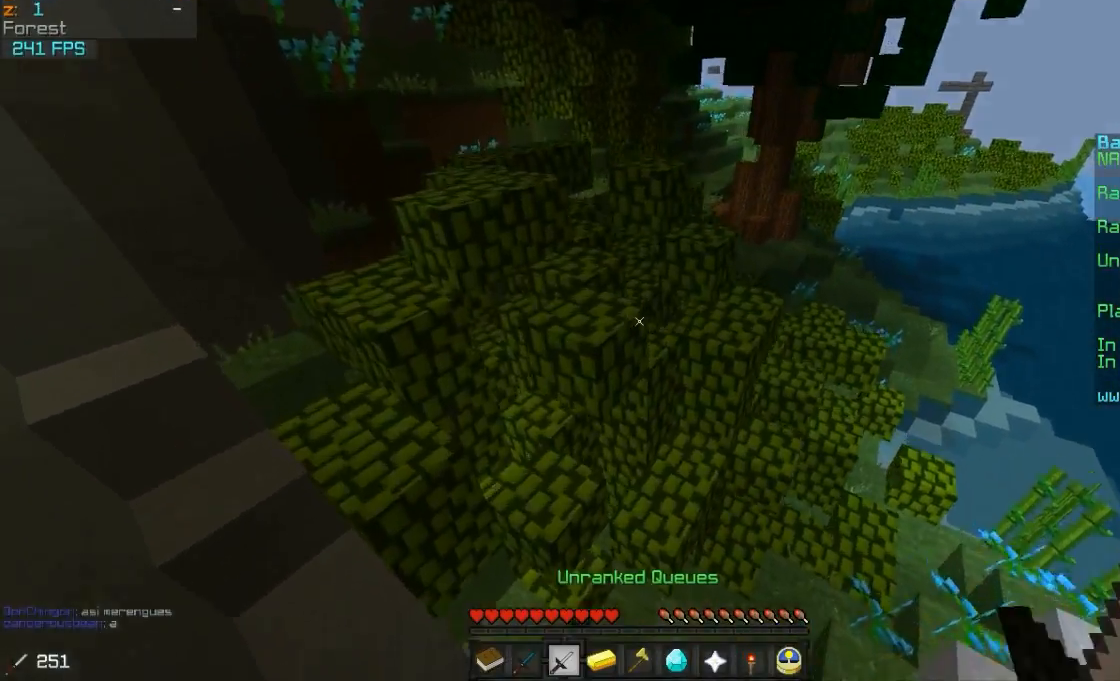
{"keys": ["w"], "mouse": [], "events": []}
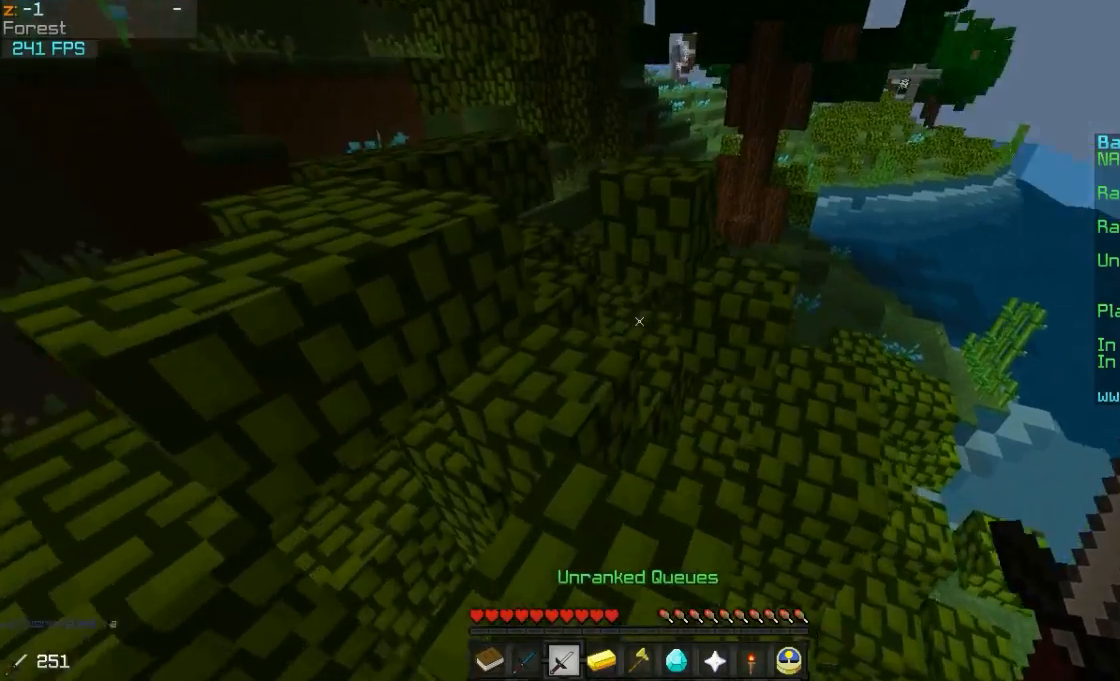
{"keys": ["a", "w"], "mouse": [], "events": [[350, "a", "down"]]}
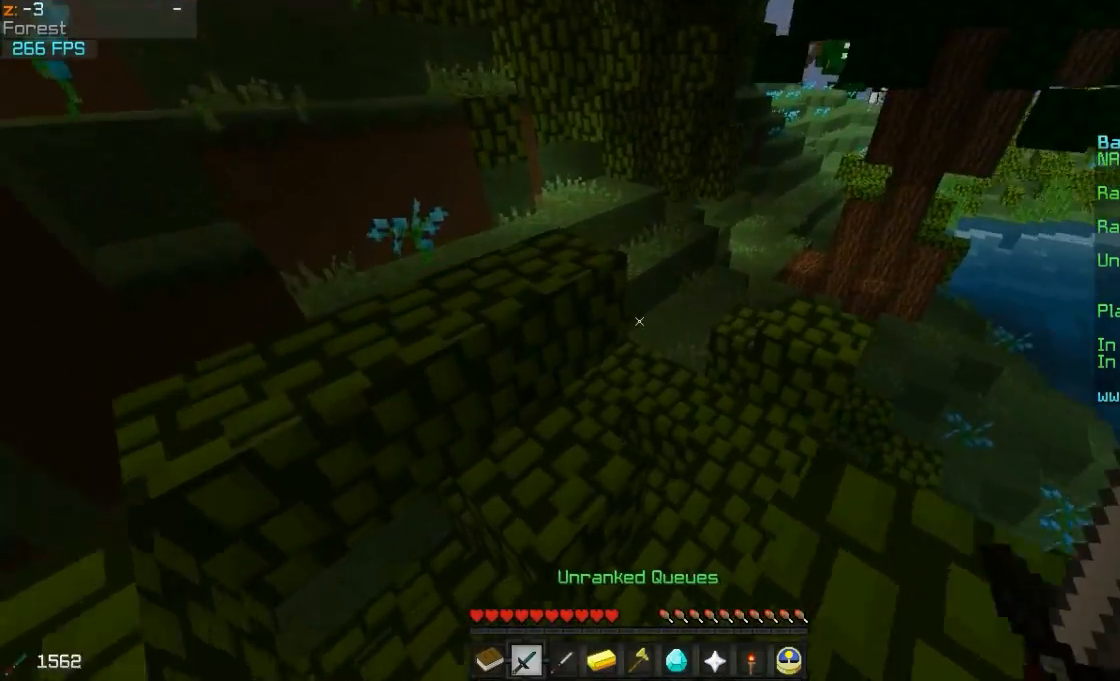
{"keys": ["w"], "mouse": [], "events": [[50, "a", "up"]]}
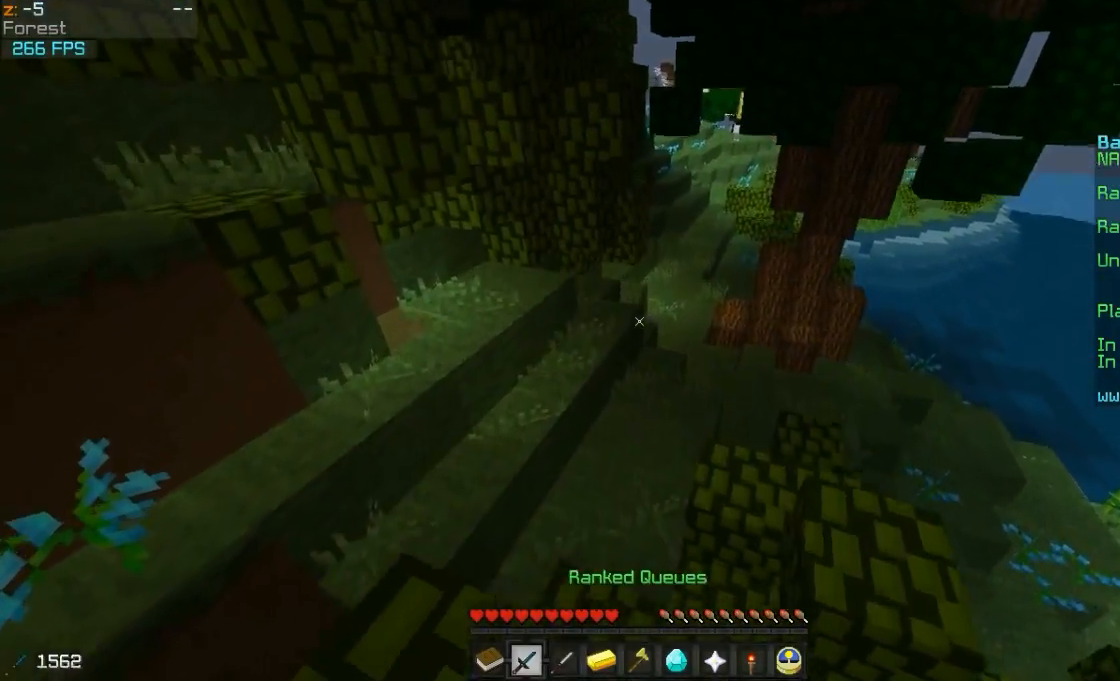
{"keys": ["w"], "mouse": [], "events": []}
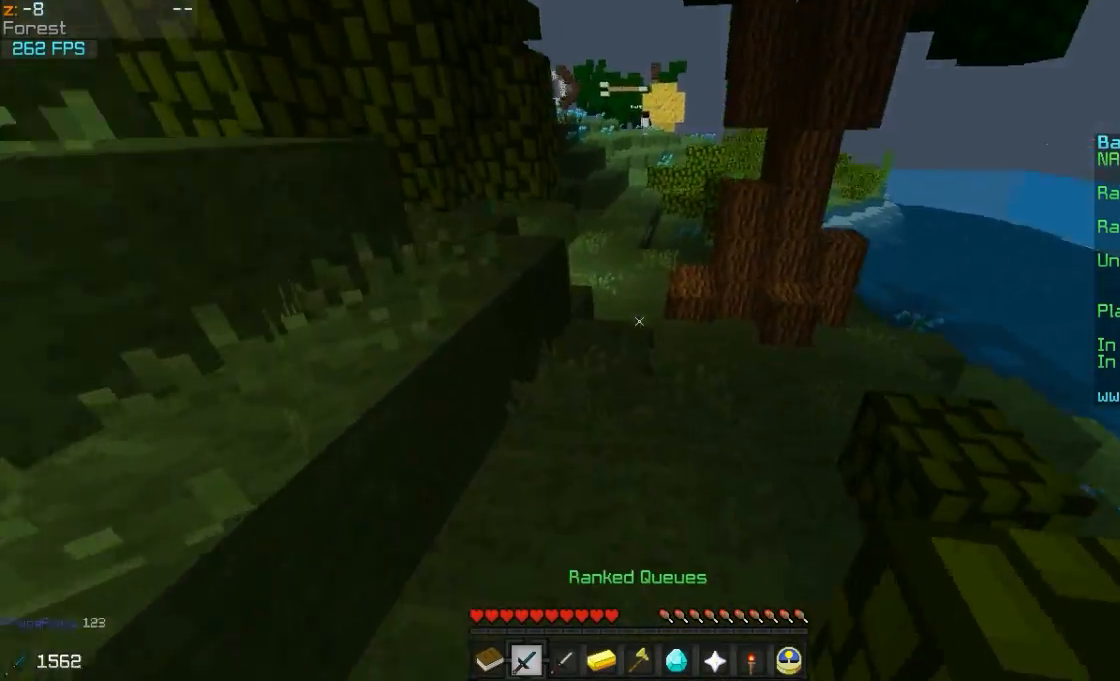
{"keys": ["w"], "mouse": [], "events": [[350, "d", "down"], [500, "d", "up"]]}
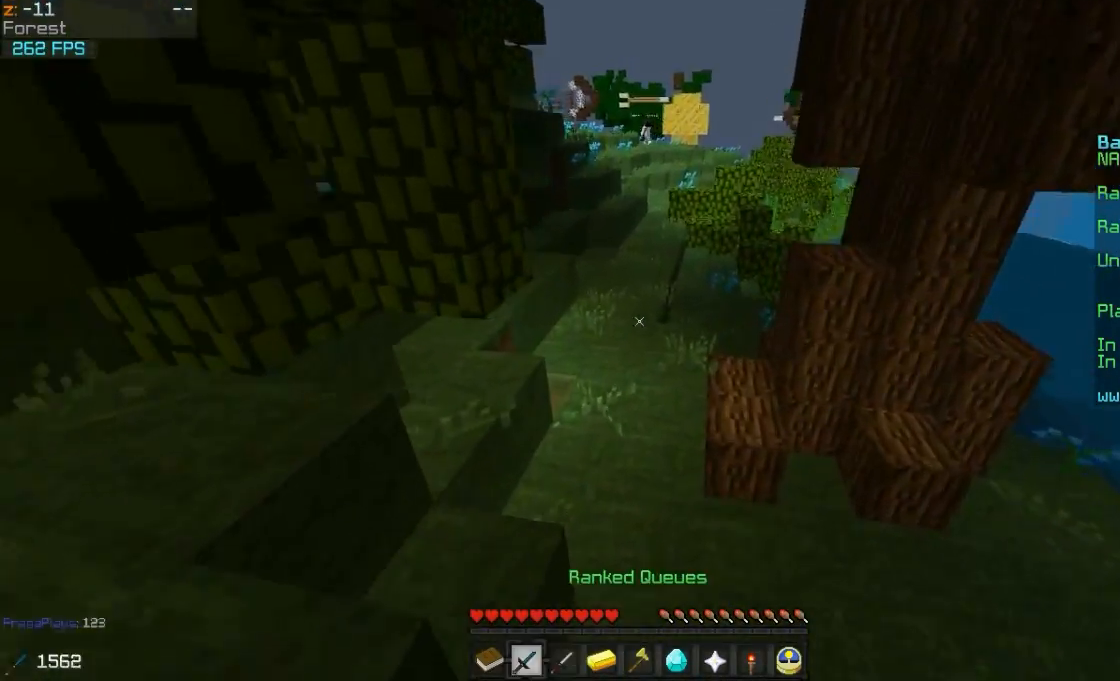
{"keys": ["w"], "mouse": [], "events": []}
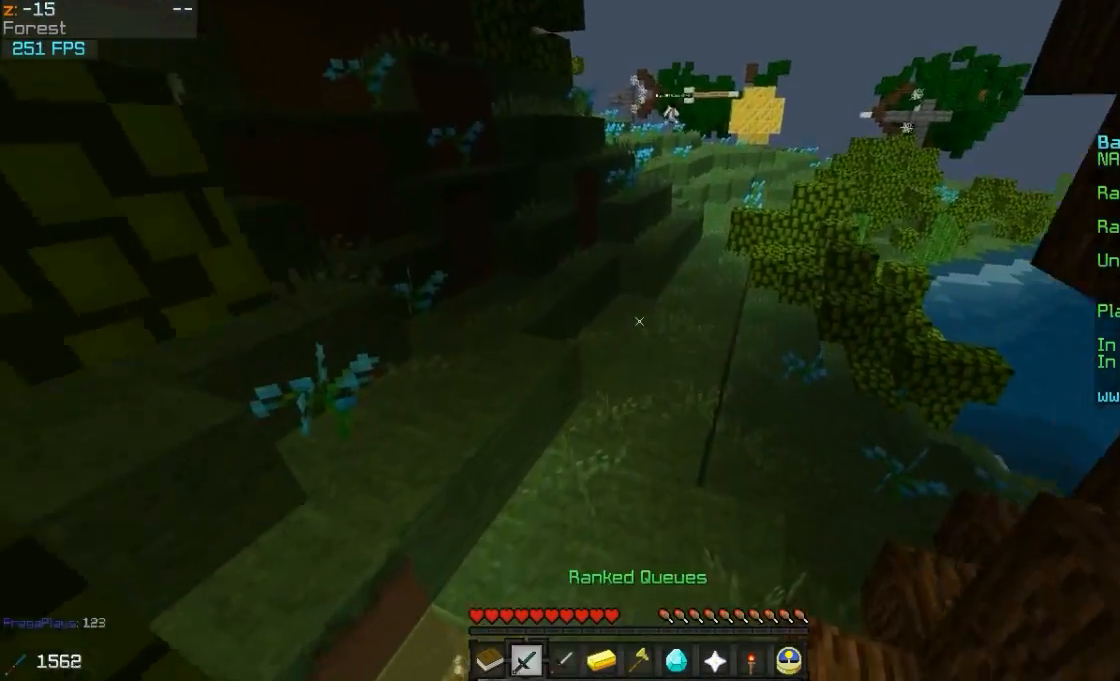
{"keys": ["w"], "mouse": [], "events": []}
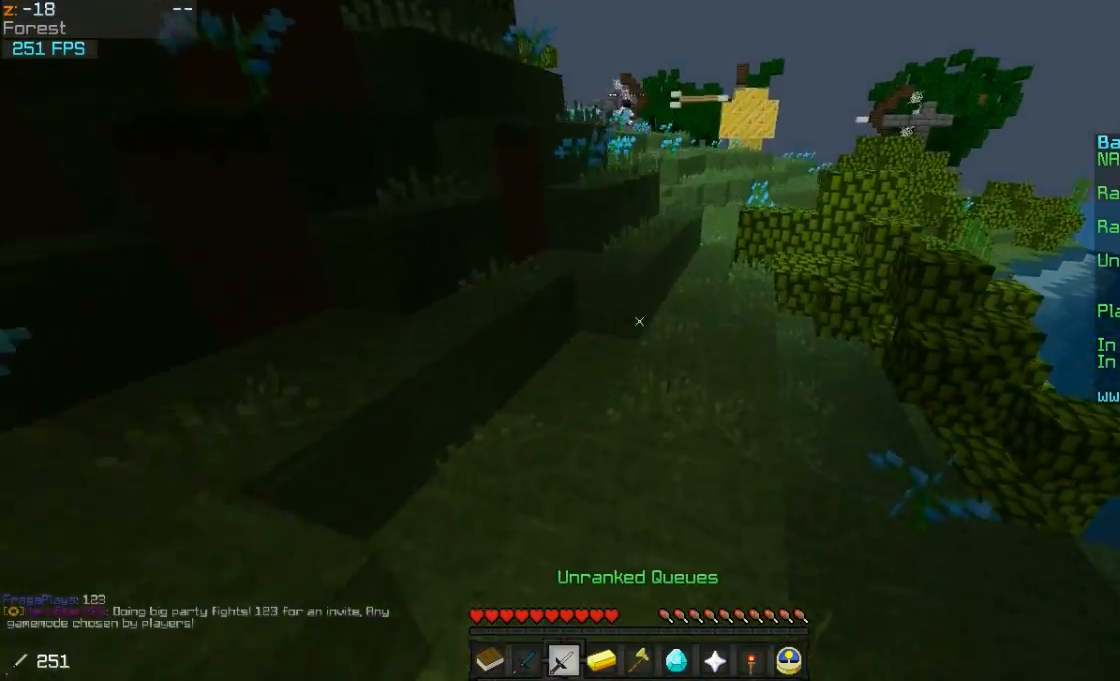
{"keys": ["w"], "mouse": [], "events": []}
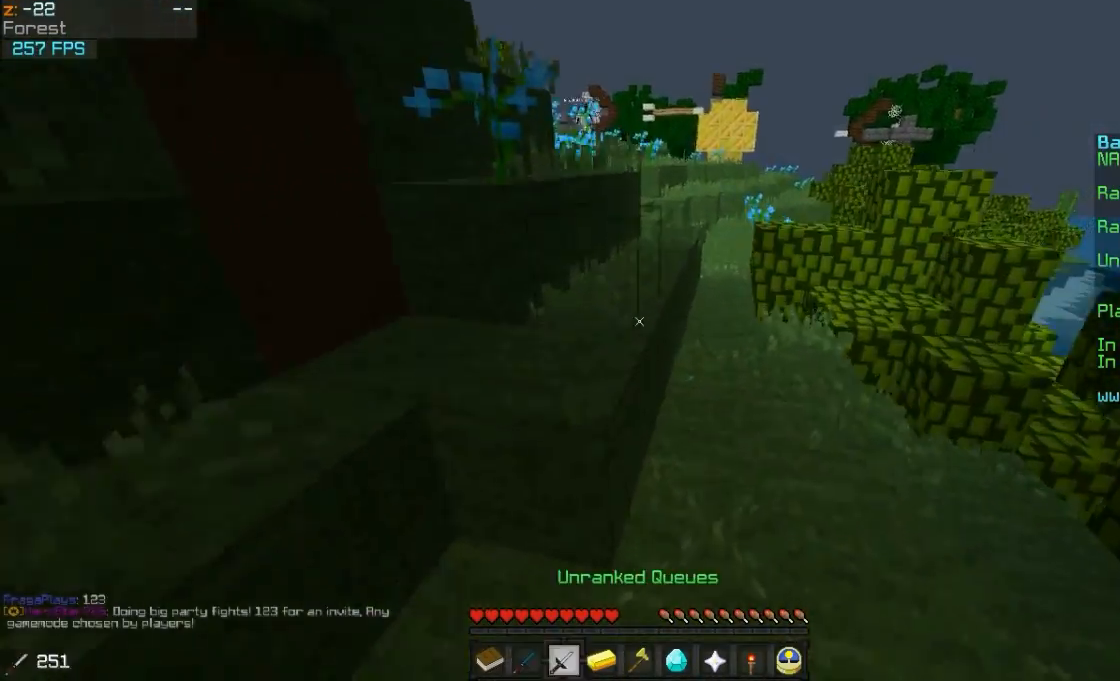
{"keys": ["w"], "mouse": [], "events": [[200, "d", "down"], [300, "d", "up"]]}
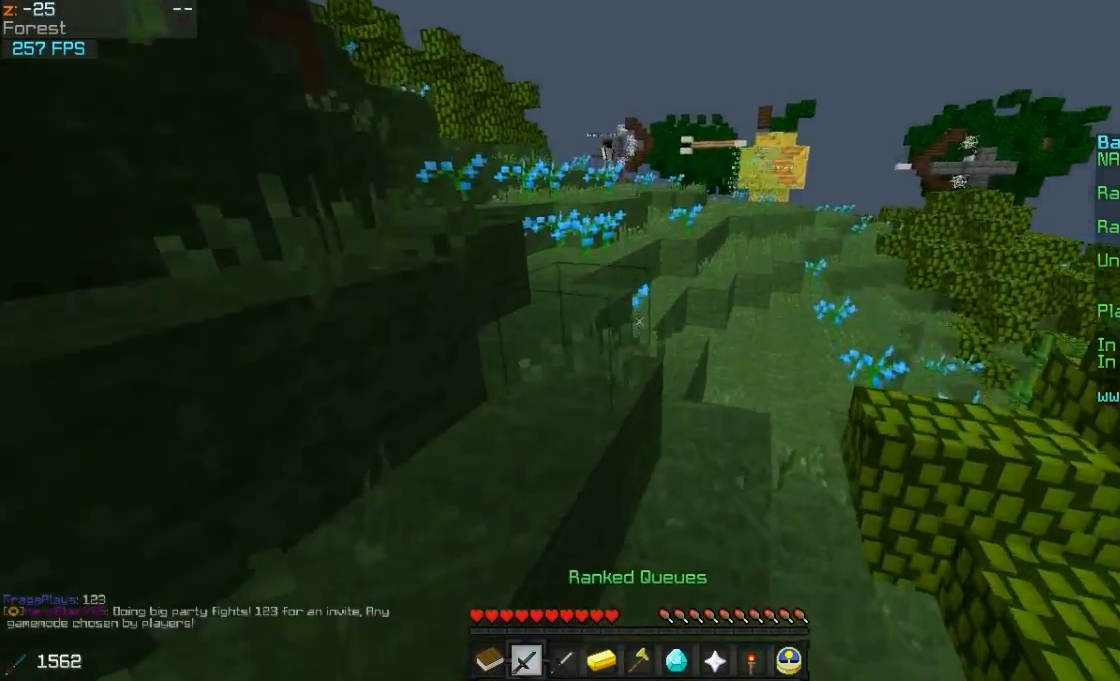
{"keys": ["w"], "mouse": [], "events": [[200, "a", "down"], [450, "a", "up"]]}
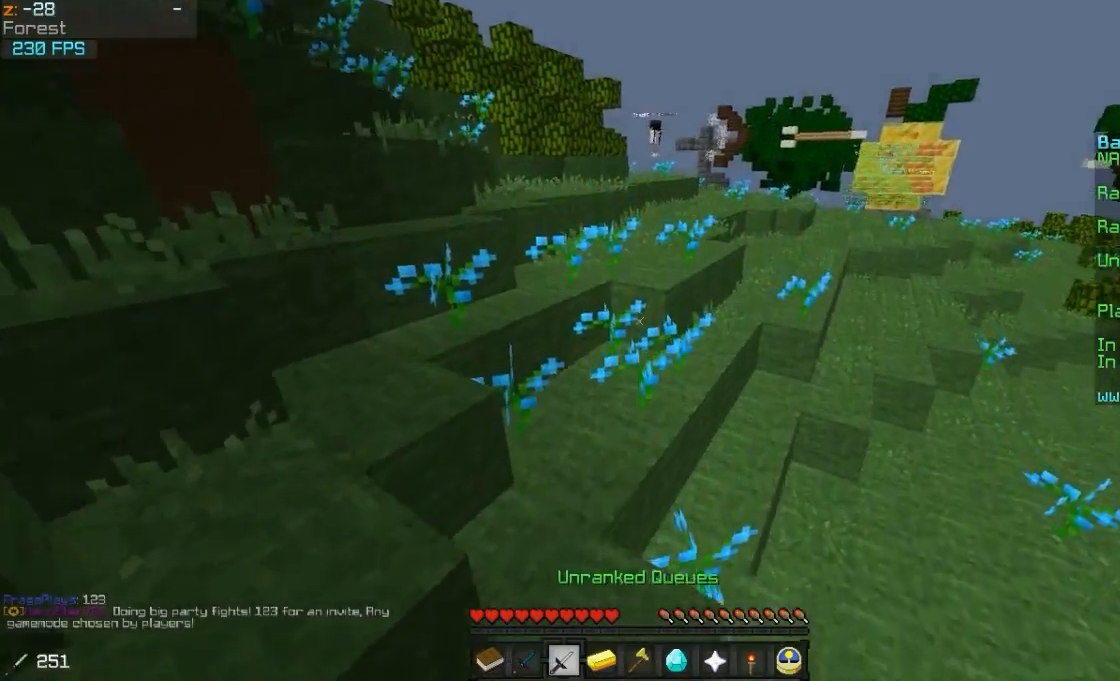
{"keys": ["d", "w"], "mouse": [], "events": [[350, "d", "down"]]}
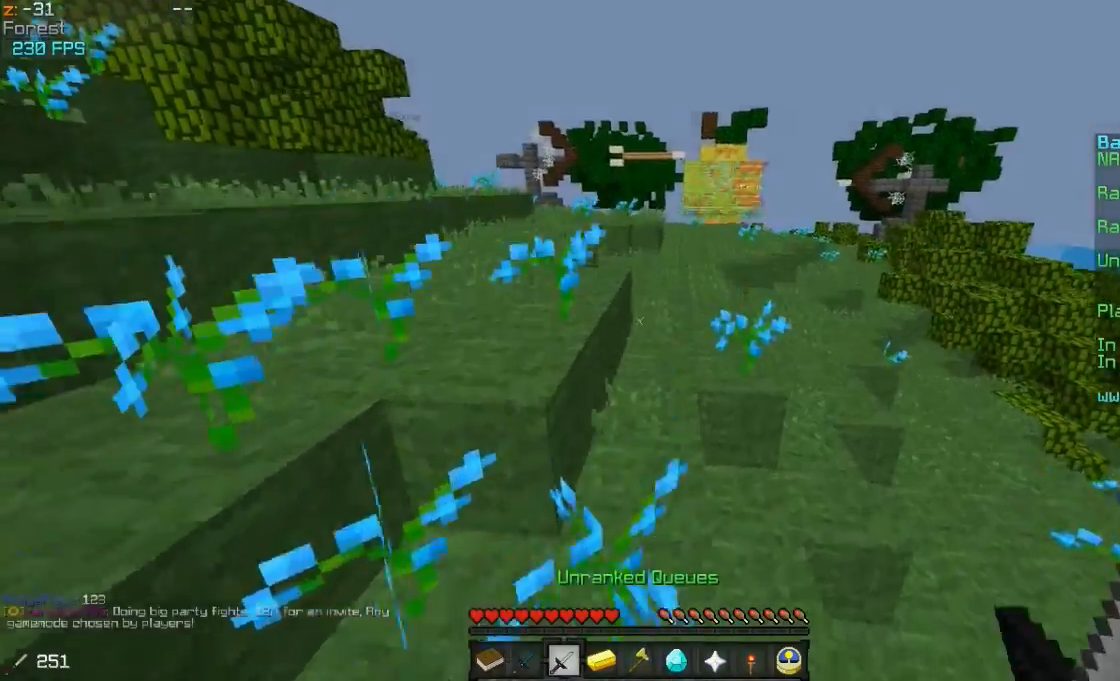
{"keys": ["a", "w"], "mouse": [], "events": [[250, "d", "up"], [450, "a", "down"]]}
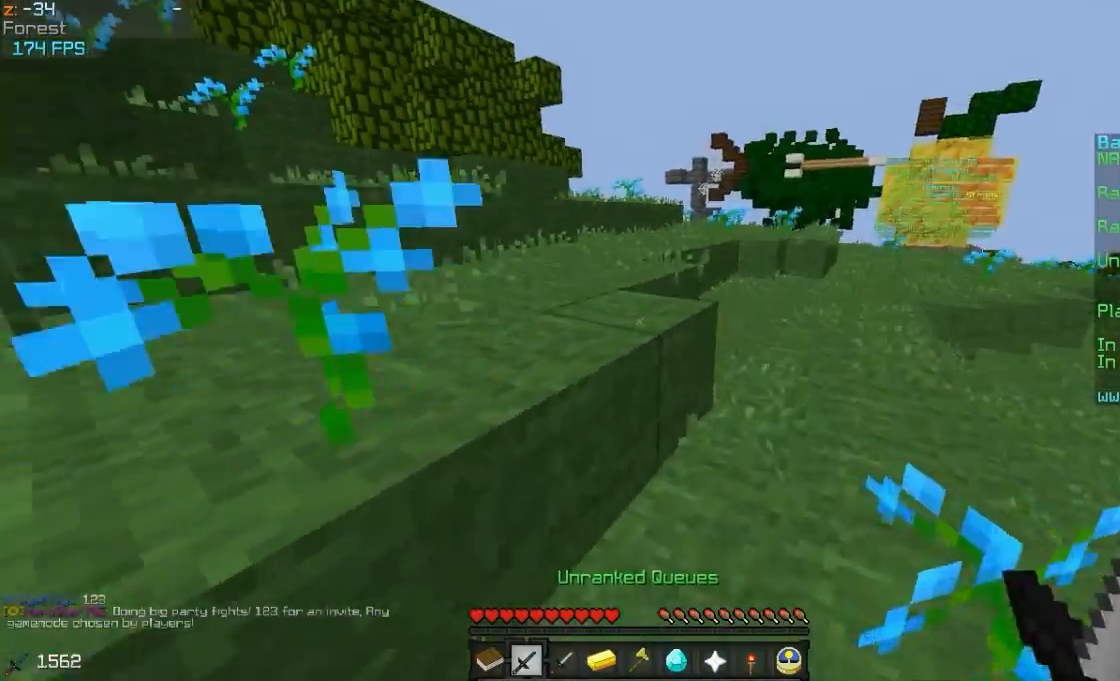
{"keys": ["w"], "mouse": [], "events": [[250, "a", "up"]]}
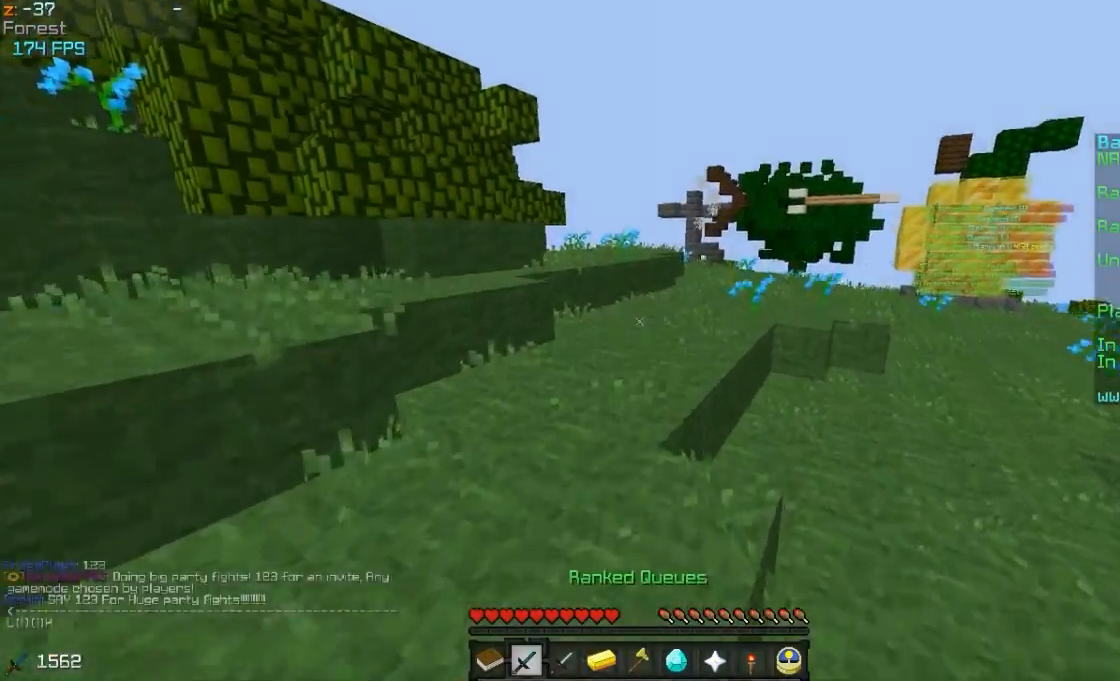
{"keys": ["w"], "mouse": [], "events": []}
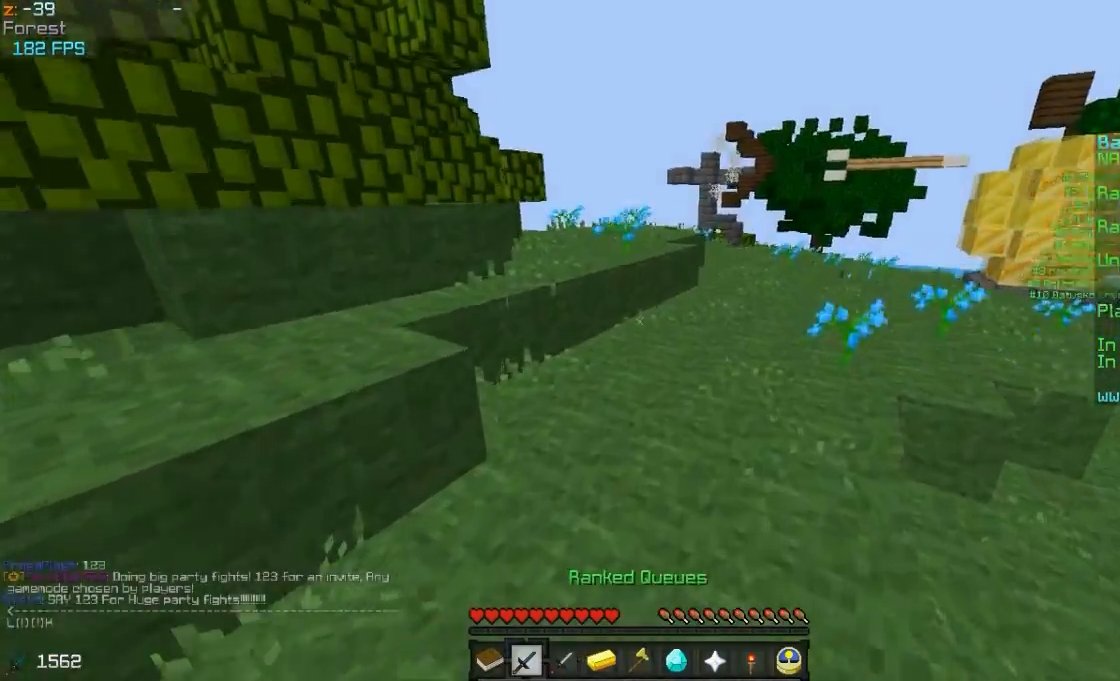
{"keys": ["w"], "mouse": [], "events": [[250, "d", "down"], [500, "d", "up"]]}
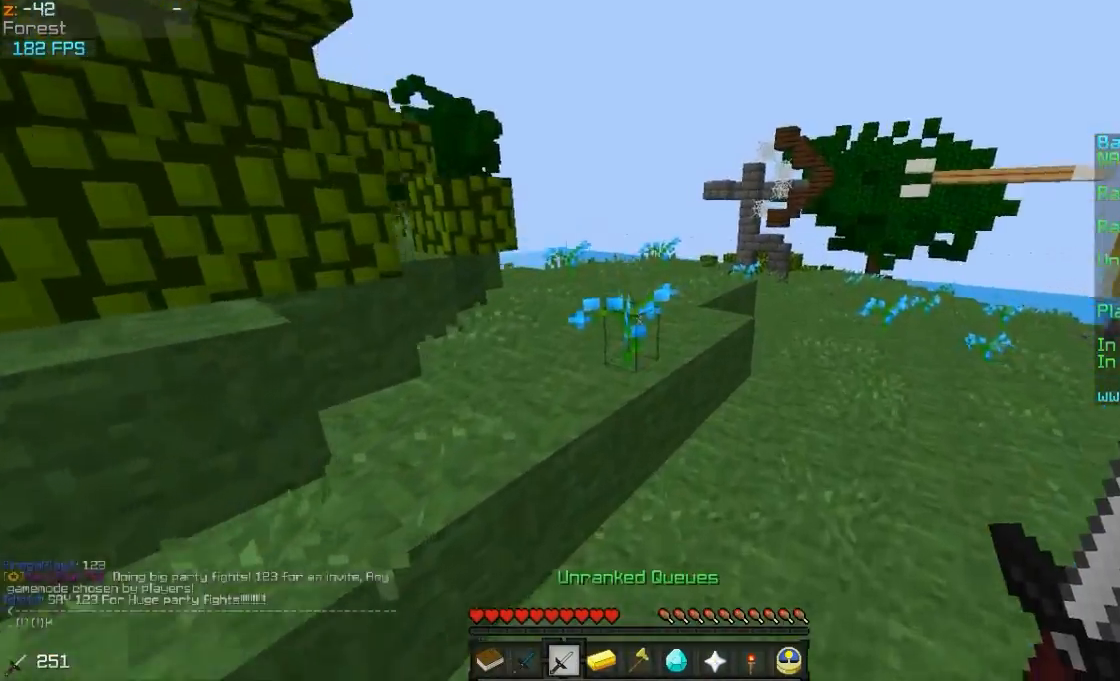
{"keys": ["w"], "mouse": [], "events": []}
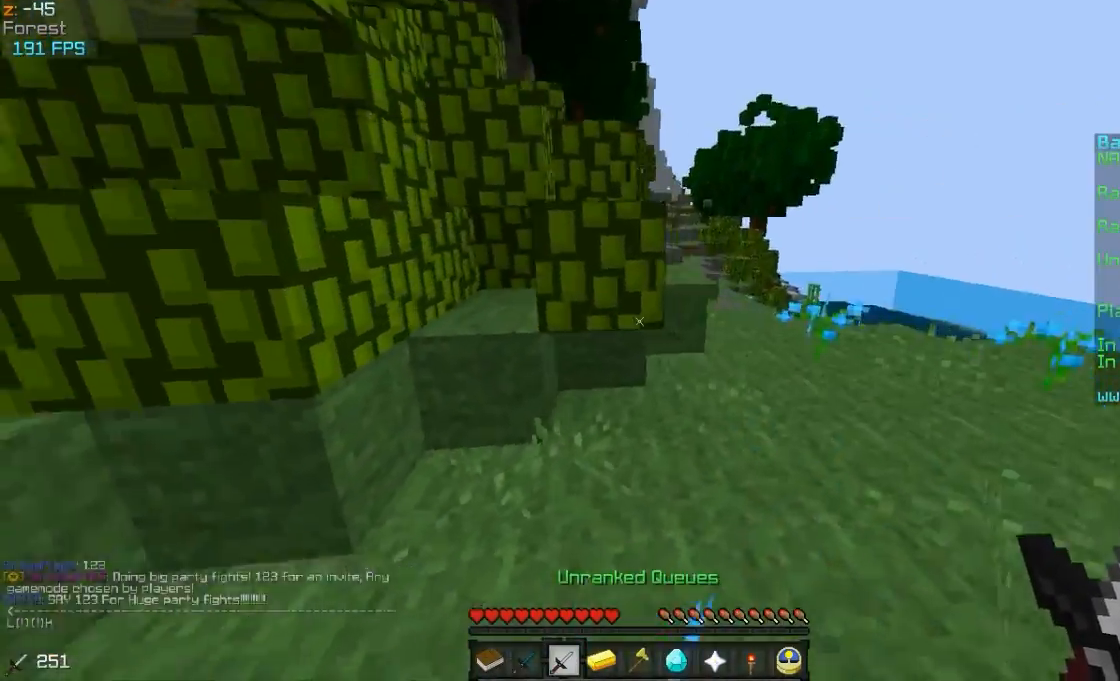
{"keys": ["d", "w"], "mouse": [], "events": [[250, "d", "down"]]}